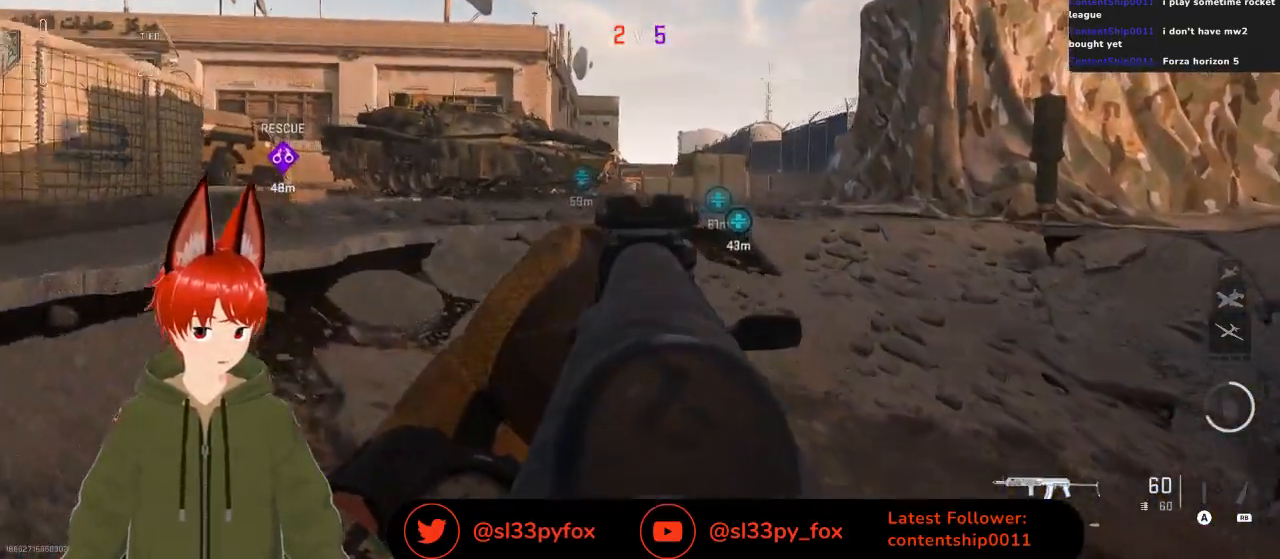
Gameplay with a controller (Xbox layout); each line is a JSON object with the inputs held at the frame after it. "events" lists button and stick changes between this image and that frame as [ms after this image, input, new state], when the widget could be followed in between.
{"buttons": ["L2"], "left_stick": "left", "right_stick": "center", "events": []}
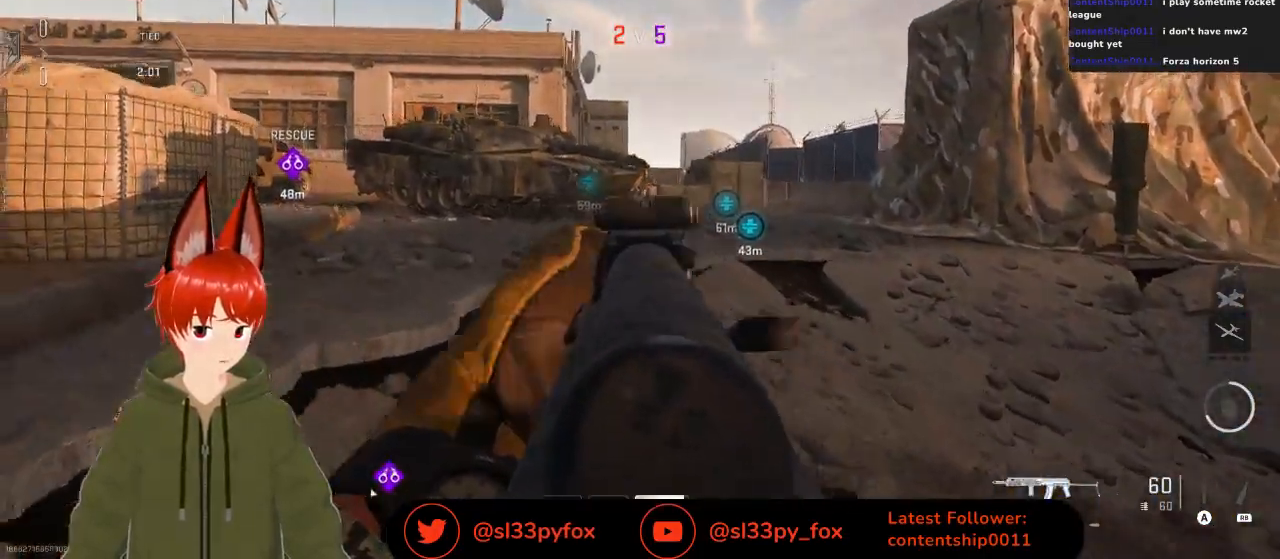
{"buttons": [], "left_stick": "up-left", "right_stick": "center", "events": [[167, "L2", "up"], [167, "left_stick", "up-left"], [167, "right_stick", "left"], [400, "right_stick", "center"]]}
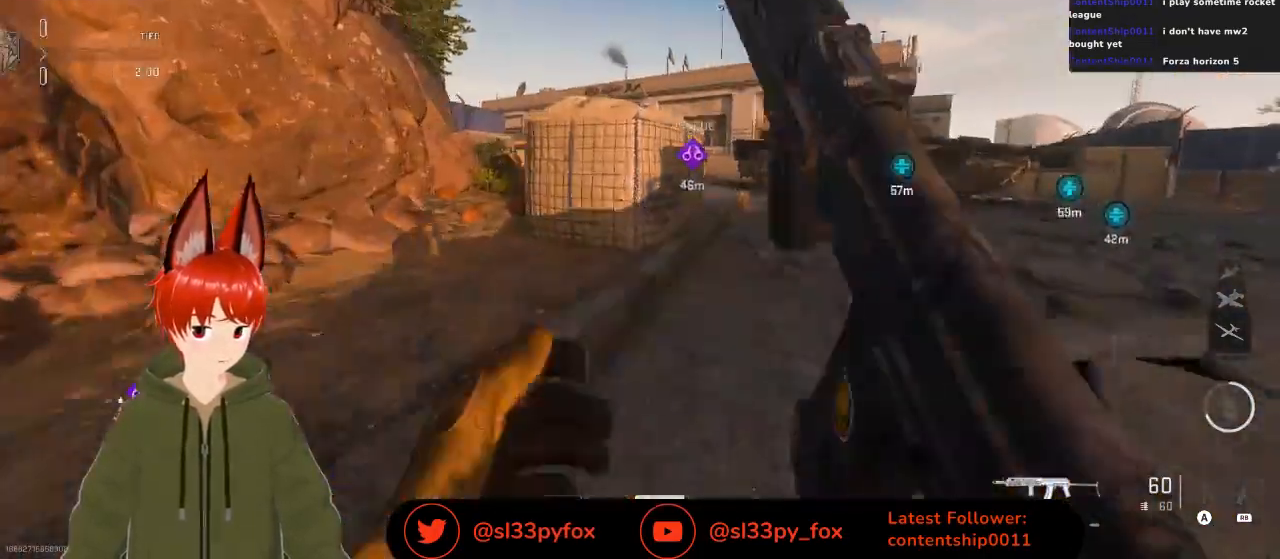
{"buttons": [], "left_stick": "up-left", "right_stick": "center", "events": [[133, "right_stick", "left"], [433, "right_stick", "center"]]}
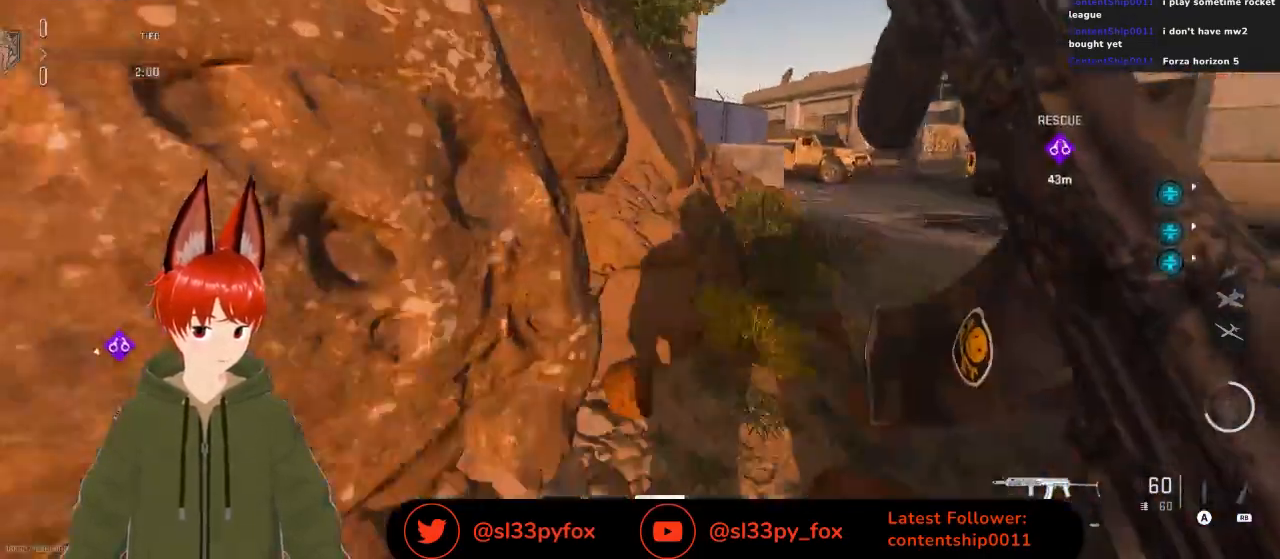
{"buttons": [], "left_stick": "up-left", "right_stick": "center", "events": [[33, "right_stick", "right"], [67, "left_stick", "up"], [233, "right_stick", "center"], [500, "left_stick", "up-left"]]}
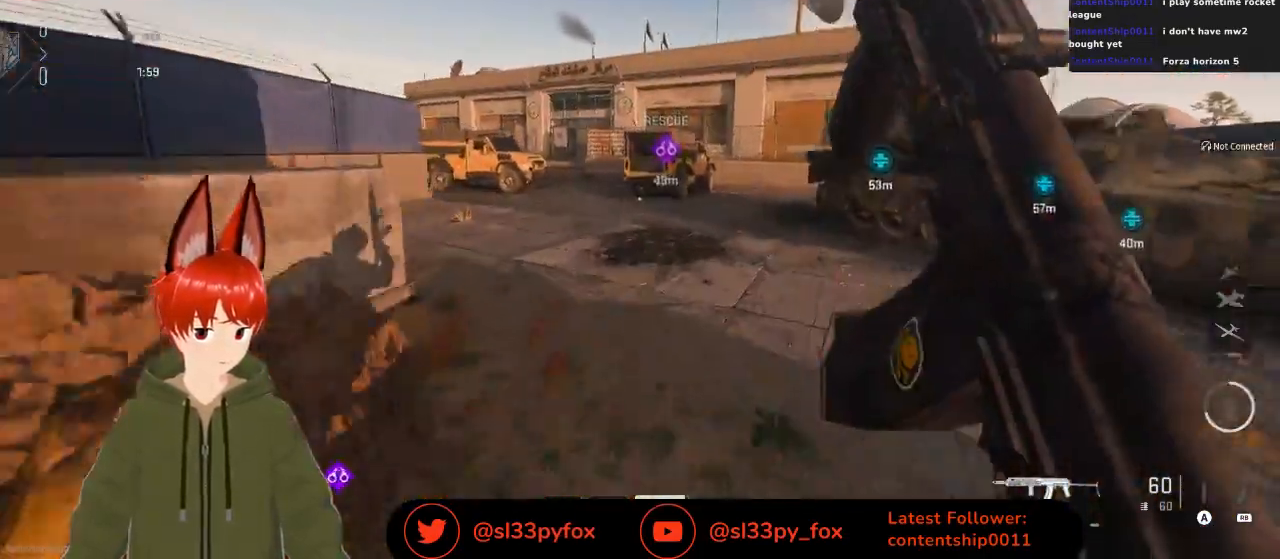
{"buttons": ["R3"], "left_stick": "up-left", "right_stick": "center", "events": [[333, "right_stick", "up"], [467, "R3", "down"], [500, "right_stick", "center"]]}
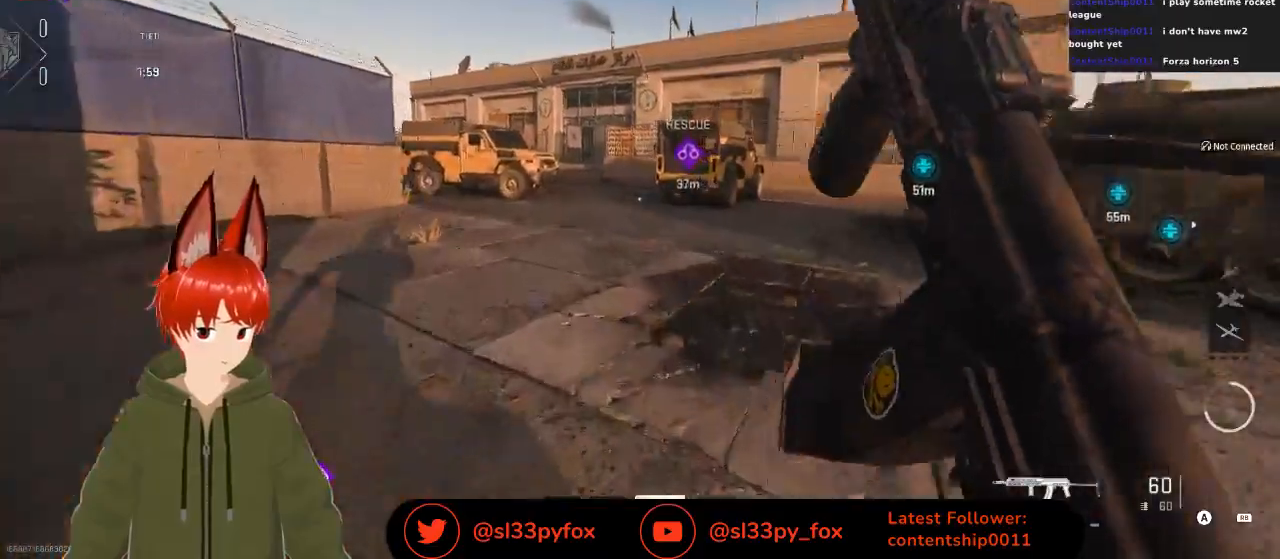
{"buttons": [], "left_stick": "up-left", "right_stick": "center", "events": [[100, "R3", "up"]]}
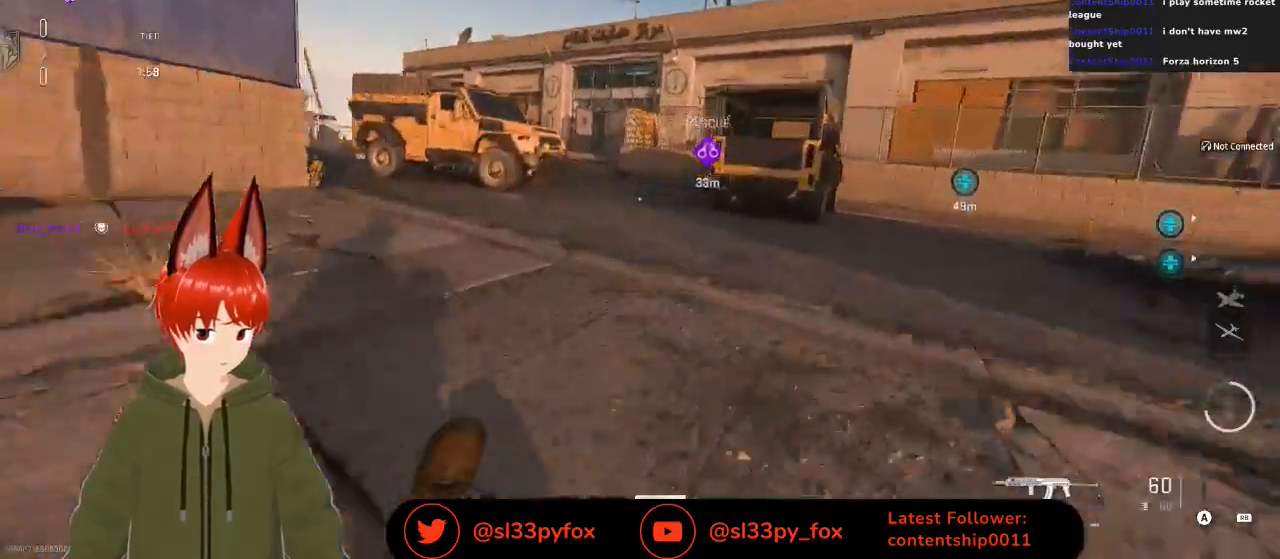
{"buttons": [], "left_stick": "up", "right_stick": "center", "events": [[133, "left_stick", "up"]]}
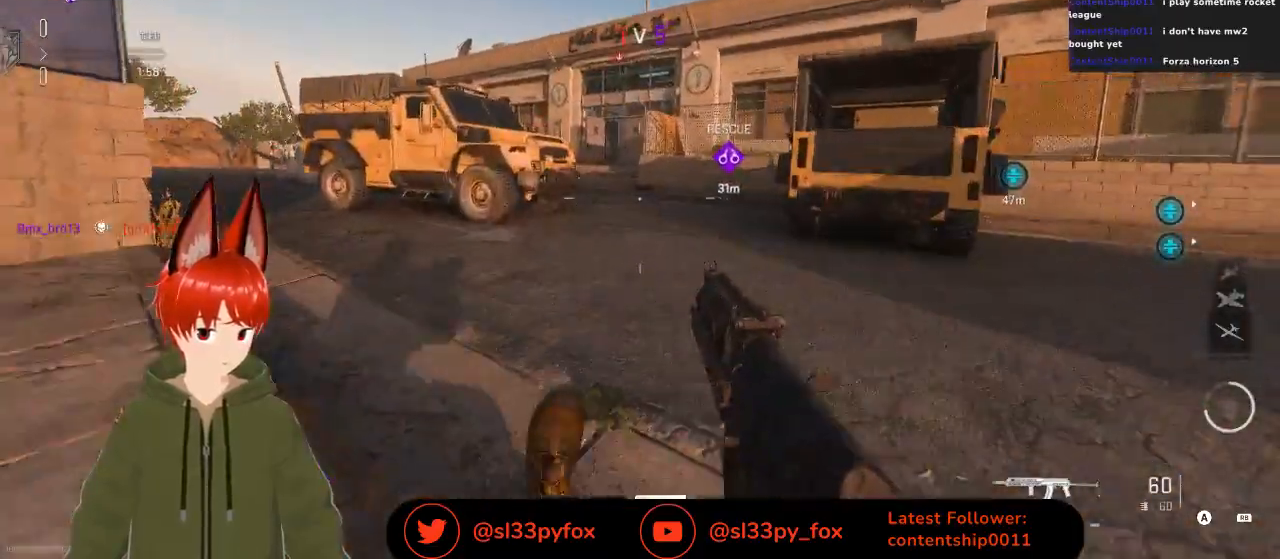
{"buttons": [], "left_stick": "up", "right_stick": "center", "events": [[133, "L1", "down"], [233, "L1", "up"]]}
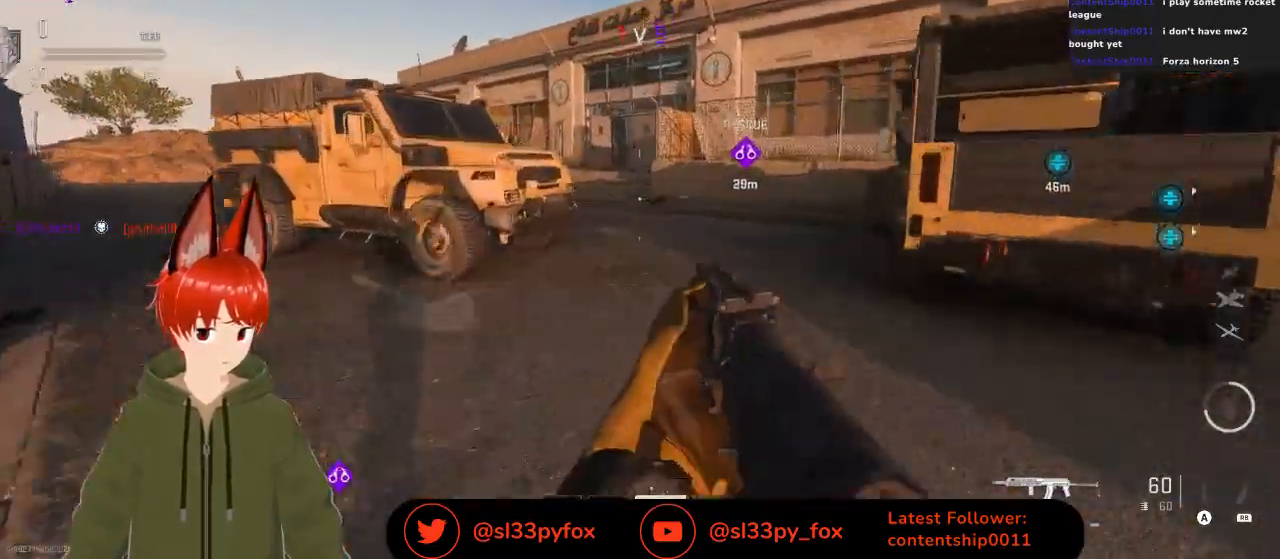
{"buttons": [], "left_stick": "up", "right_stick": "center", "events": [[233, "Y", "down"], [300, "Y", "up"]]}
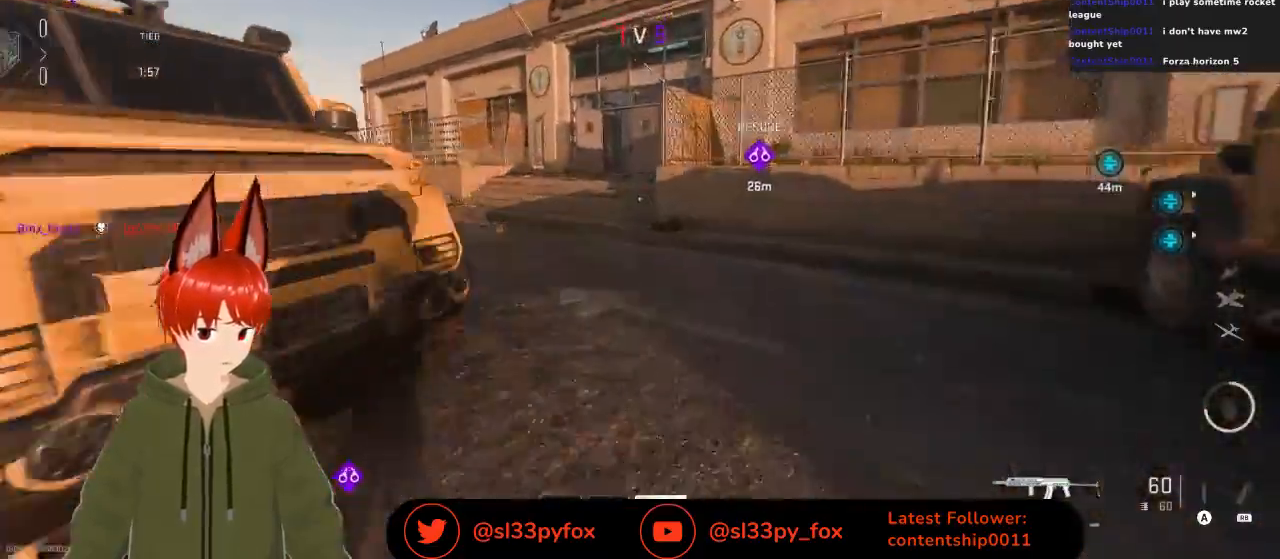
{"buttons": [], "left_stick": "up", "right_stick": "center", "events": [[367, "Y", "down"], [433, "Y", "up"]]}
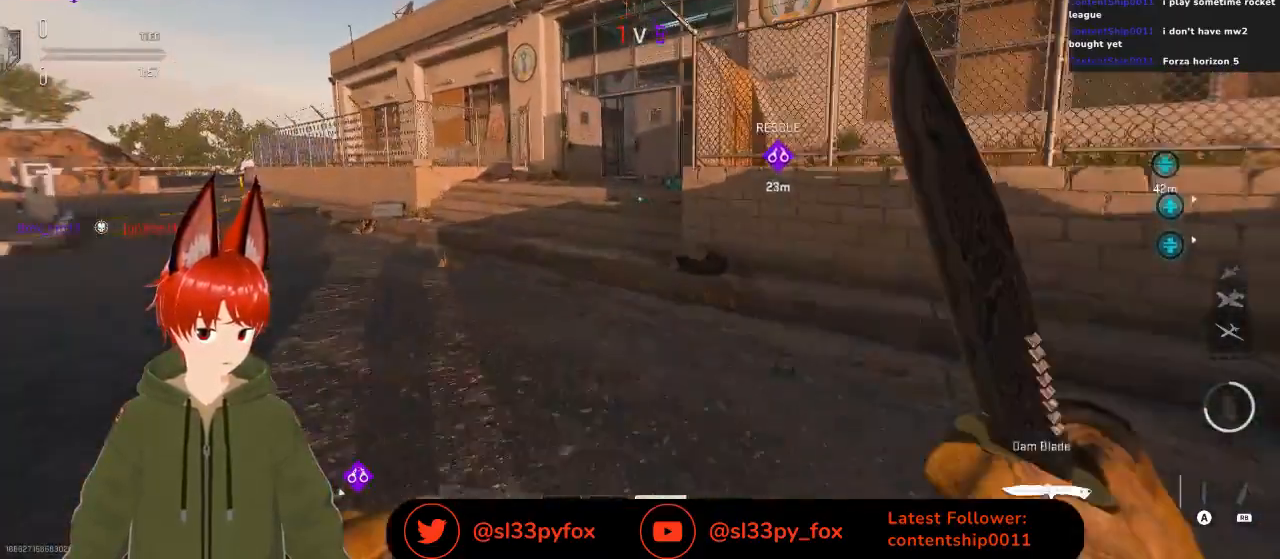
{"buttons": [], "left_stick": "up", "right_stick": "center", "events": []}
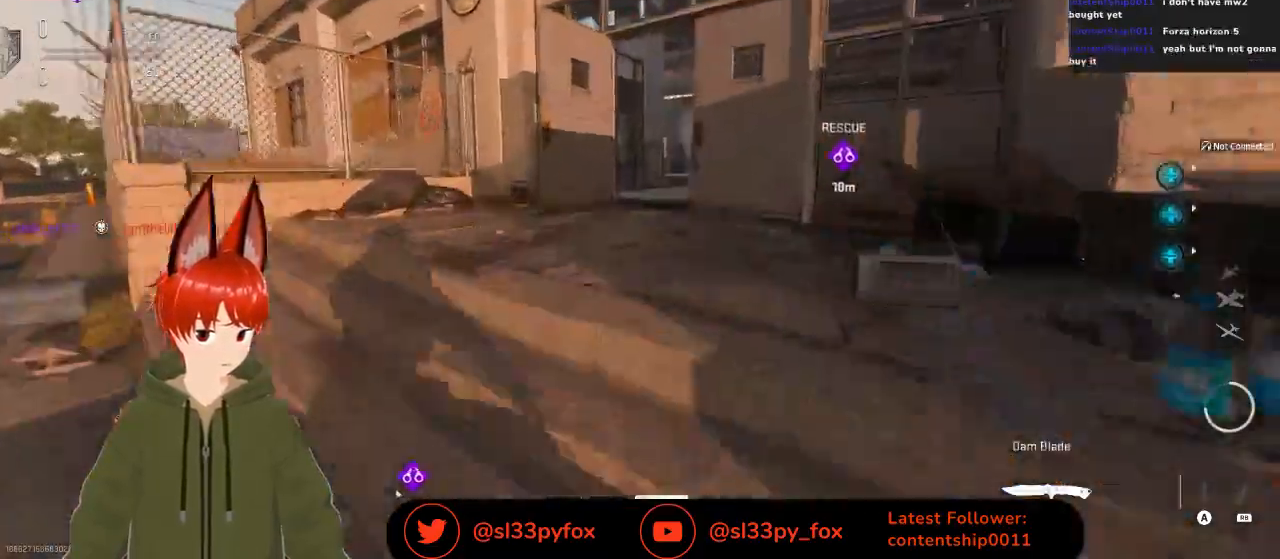
{"buttons": [], "left_stick": "up", "right_stick": "center", "events": []}
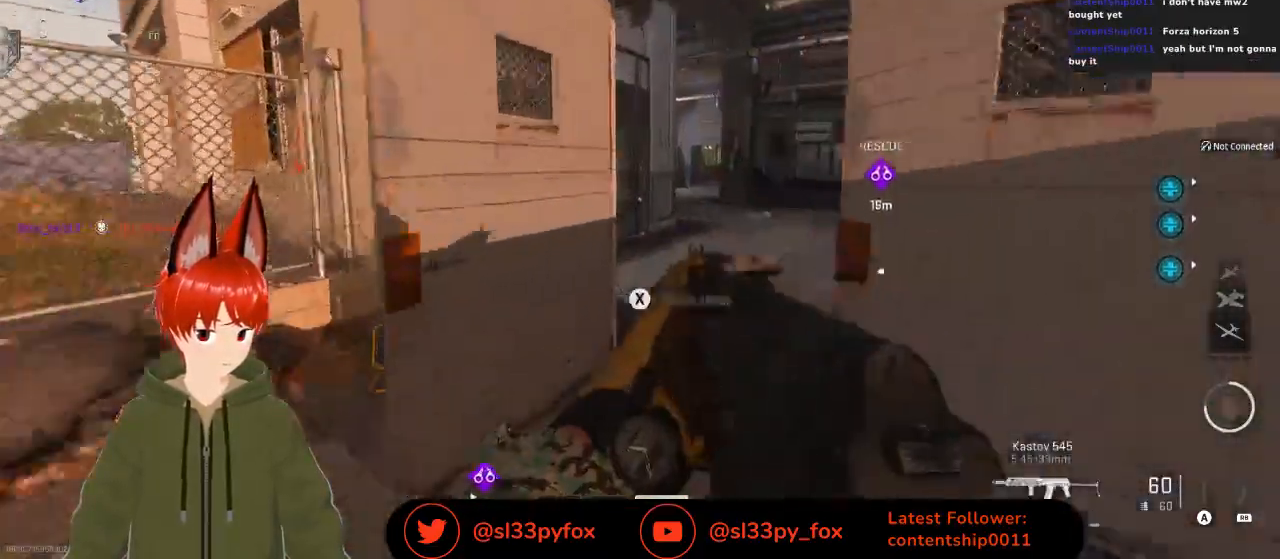
{"buttons": ["L2"], "left_stick": "up-left", "right_stick": "center", "events": [[100, "right_stick", "right"], [267, "left_stick", "up-left"], [333, "L2", "down"], [333, "right_stick", "center"]]}
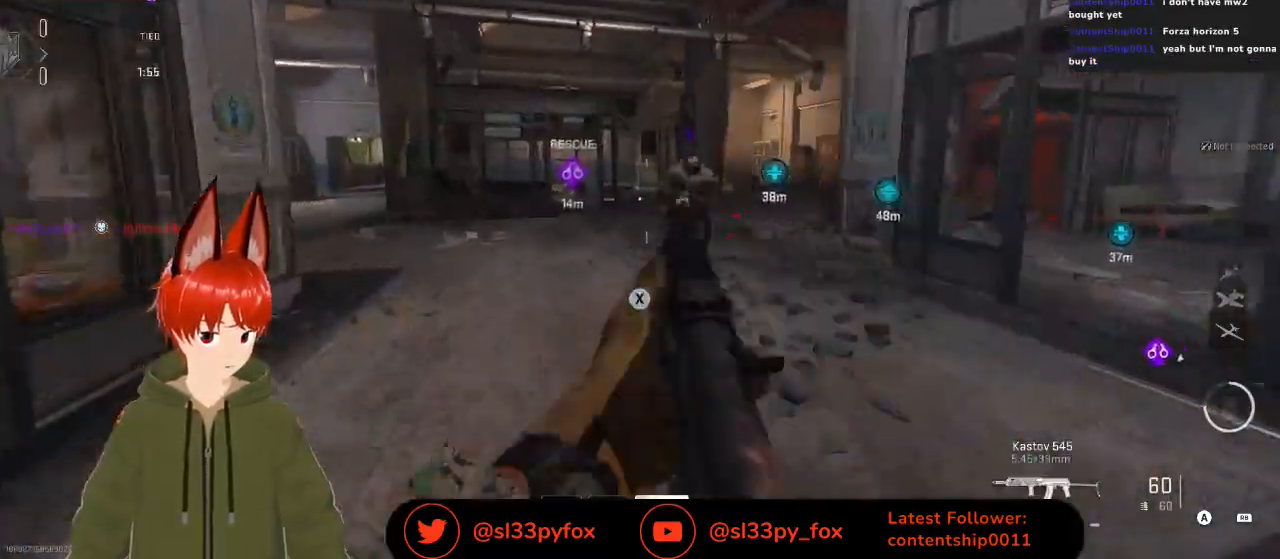
{"buttons": ["L2", "R2"], "left_stick": "up-left", "right_stick": "right", "events": [[100, "right_stick", "up-right"], [133, "R2", "down"], [300, "right_stick", "right"]]}
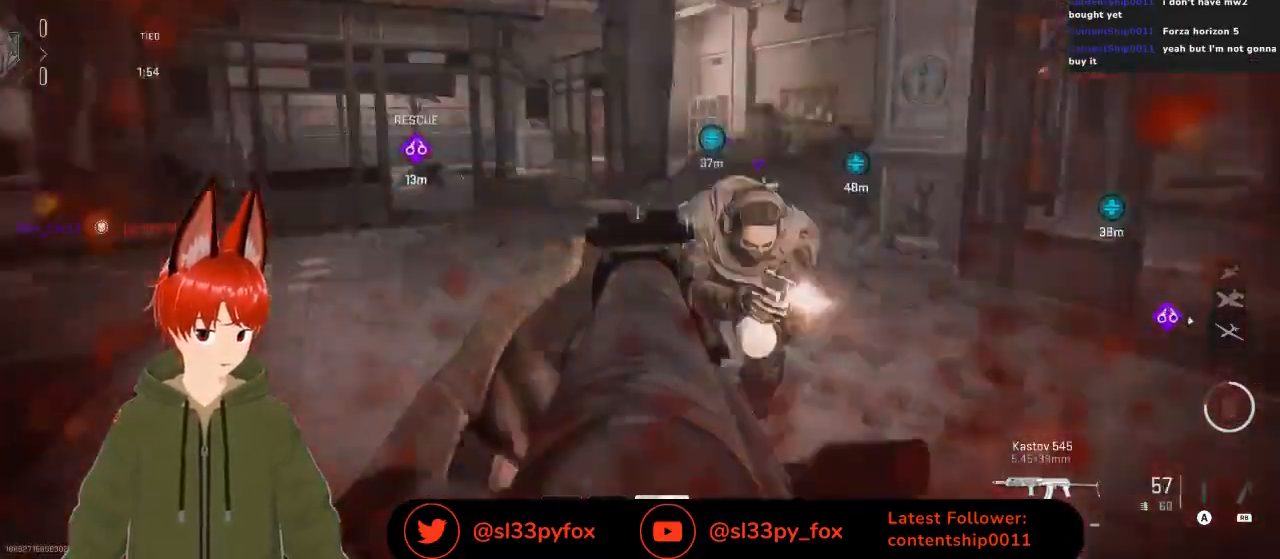
{"buttons": ["L2", "R2"], "left_stick": "left", "right_stick": "down-right", "events": [[233, "right_stick", "down-right"], [300, "left_stick", "left"]]}
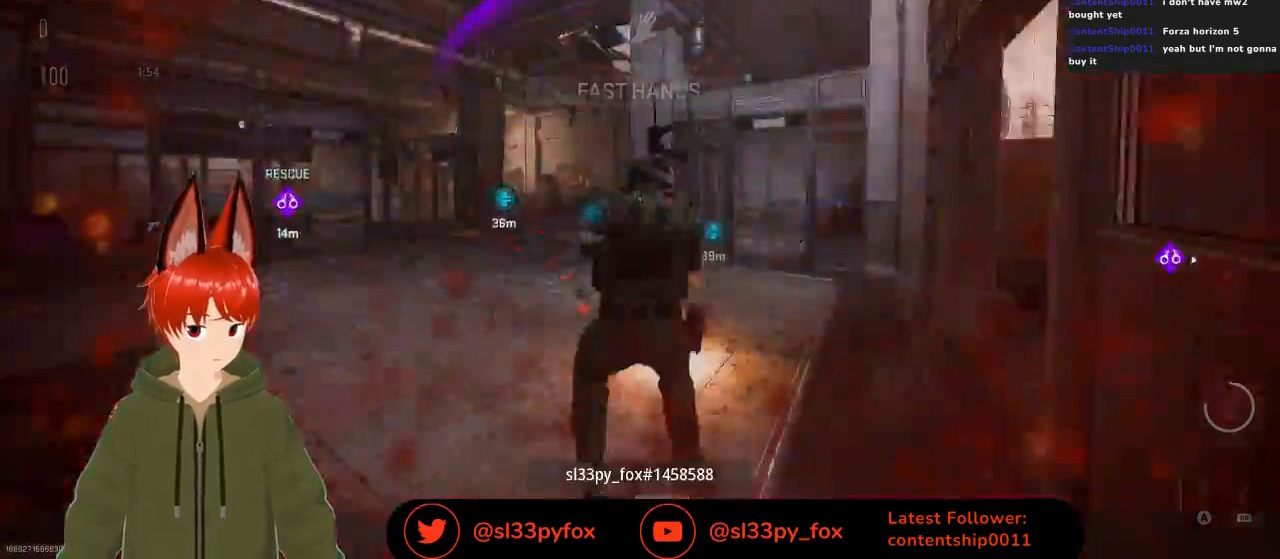
{"buttons": [], "left_stick": "center", "right_stick": "center", "events": [[67, "left_stick", "down-left"], [233, "L2", "up"], [233, "right_stick", "center"], [267, "R2", "up"], [267, "left_stick", "center"]]}